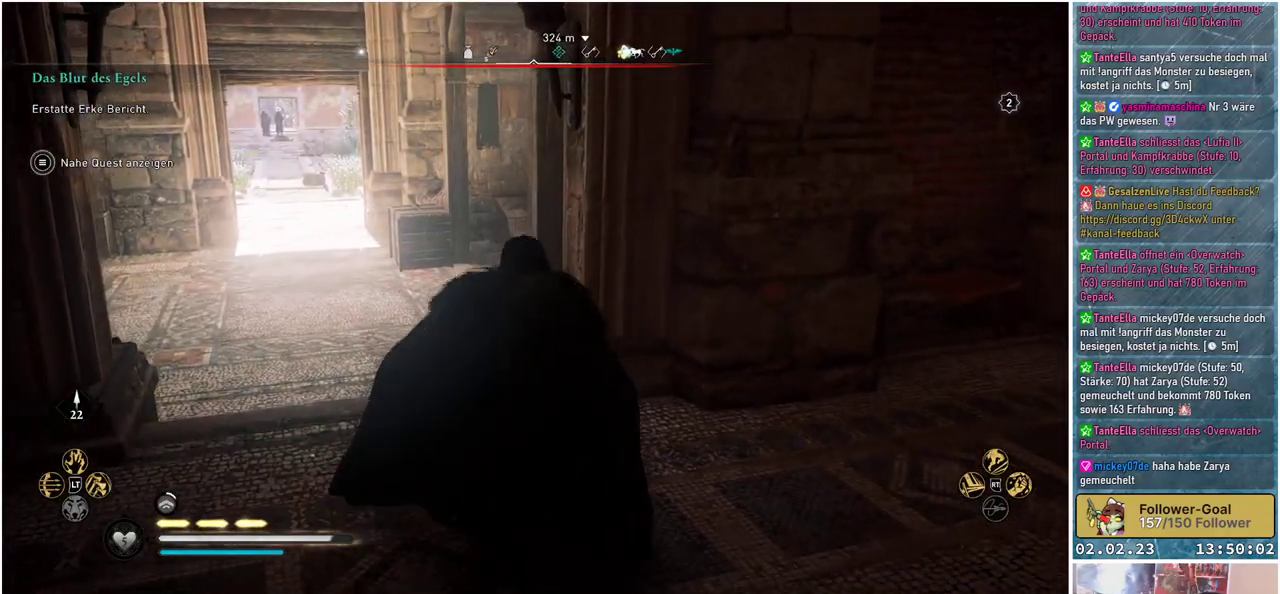
Gameplay with a controller (Xbox layout); each line is a JSON object with the inputs held at the frame after it. "events" lists button and stick changes between this image and that frame as [ms after this image, input, new state], when the widget could be followed in between.
{"buttons": [], "left_stick": "center", "right_stick": "right", "events": [[83, "right_stick", "right"], [433, "left_stick", "center"]]}
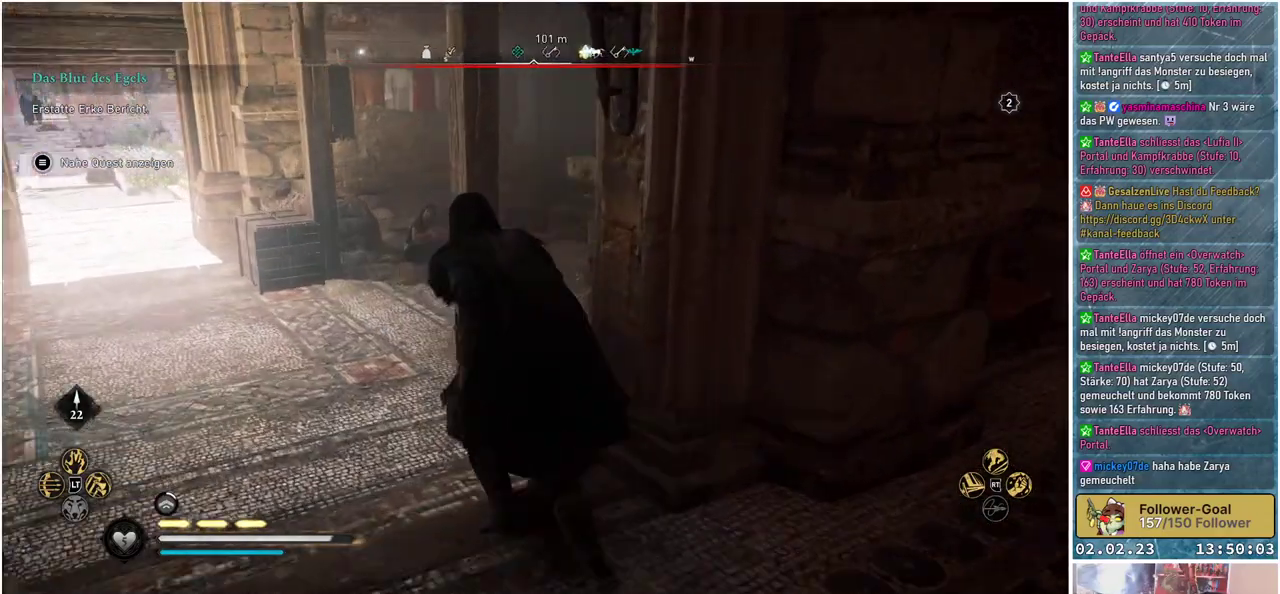
{"buttons": [], "left_stick": "center", "right_stick": "center", "events": [[484, "right_stick", "center"]]}
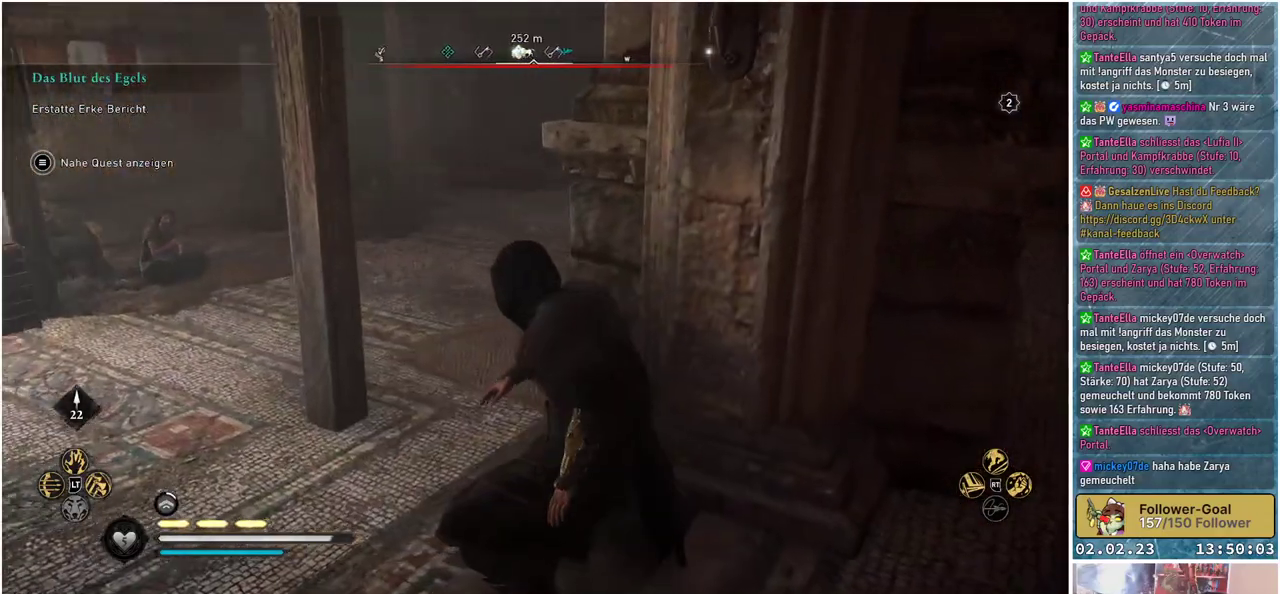
{"buttons": [], "left_stick": "center", "right_stick": "center", "events": []}
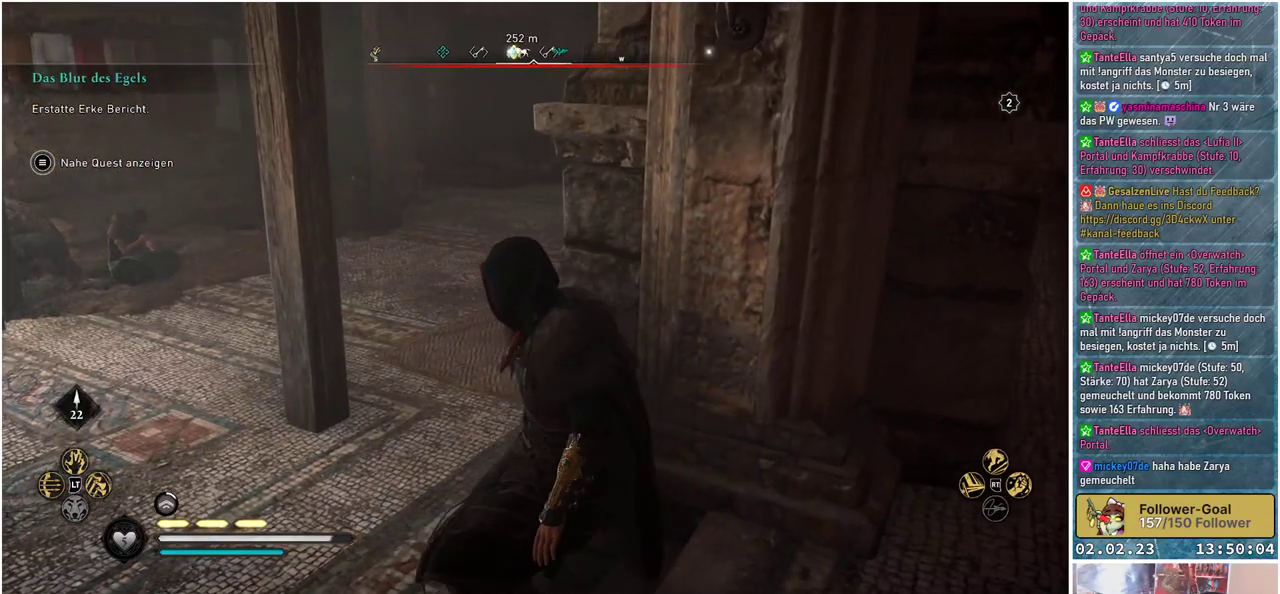
{"buttons": [], "left_stick": "center", "right_stick": "up-right", "events": [[117, "right_stick", "right"], [250, "right_stick", "up-right"]]}
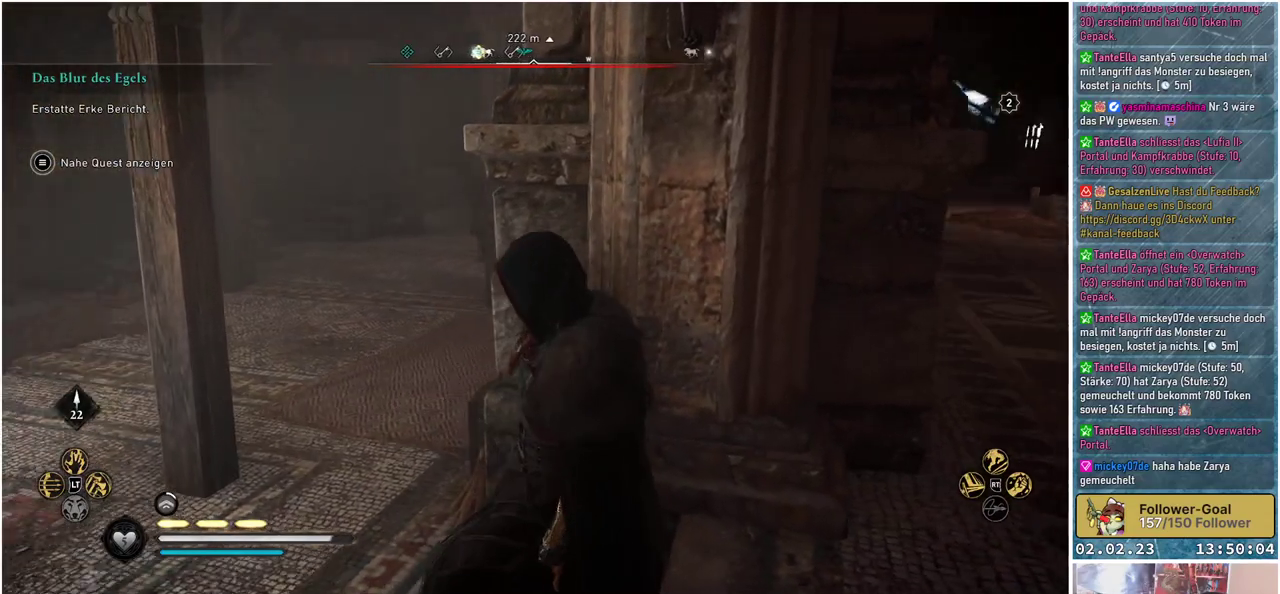
{"buttons": [], "left_stick": "right", "right_stick": "up-right", "events": [[33, "left_stick", "right"]]}
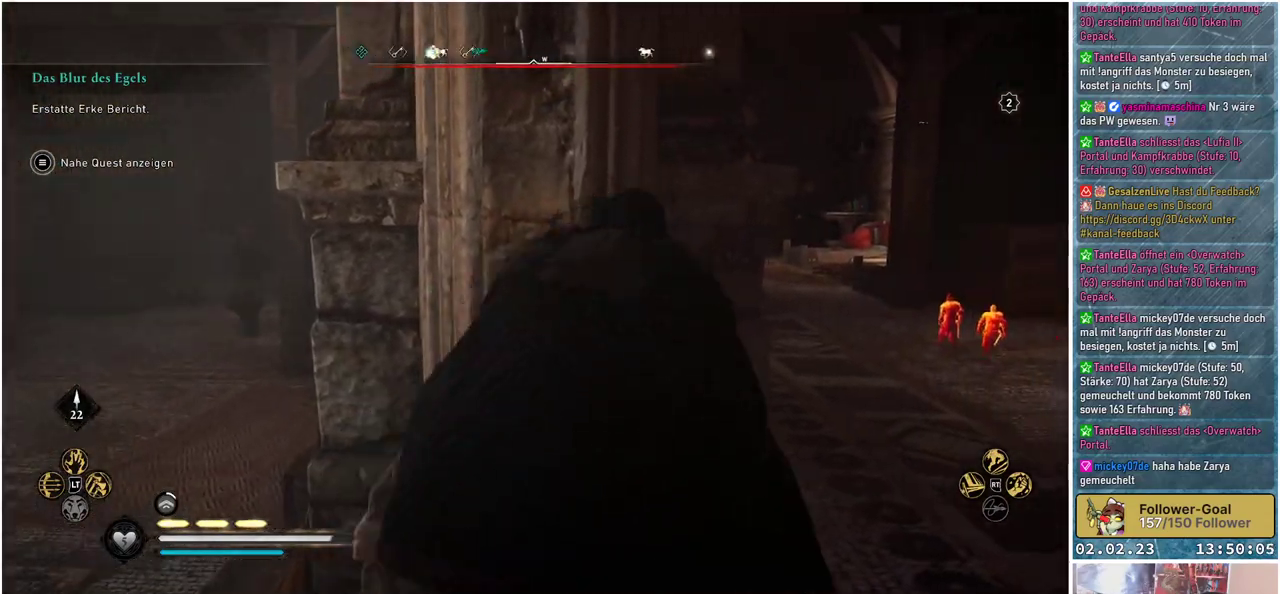
{"buttons": [], "left_stick": "up-right", "right_stick": "down-right", "events": [[17, "right_stick", "center"], [284, "left_stick", "up-right"], [284, "right_stick", "down-right"]]}
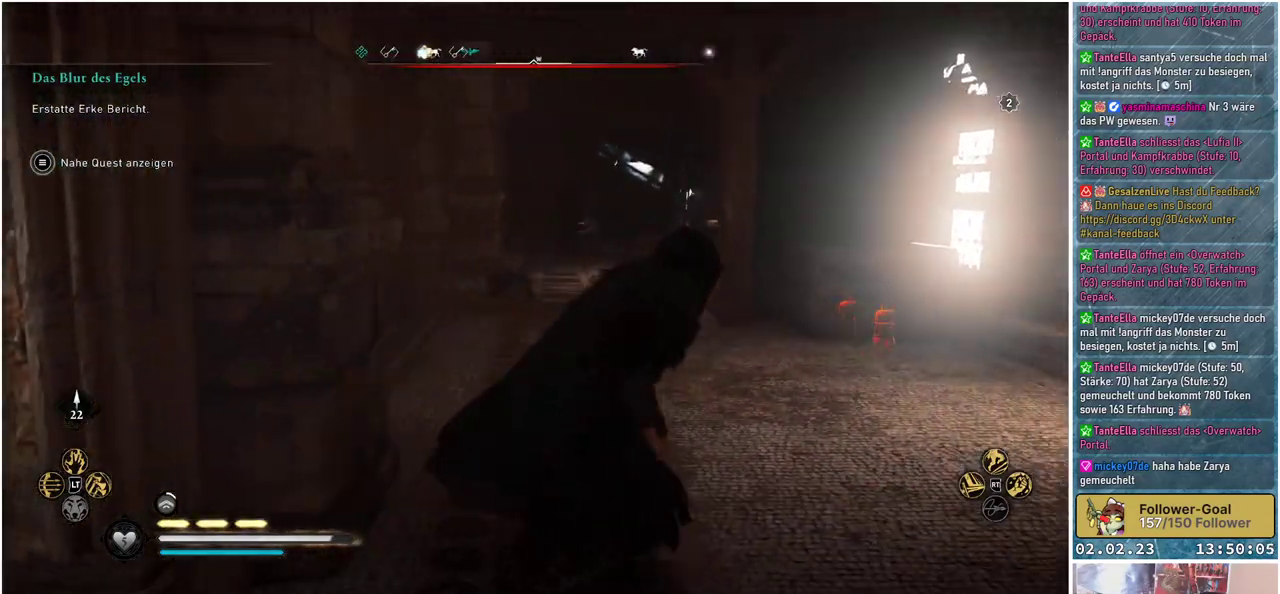
{"buttons": [], "left_stick": "up", "right_stick": "down-right", "events": [[50, "left_stick", "up"]]}
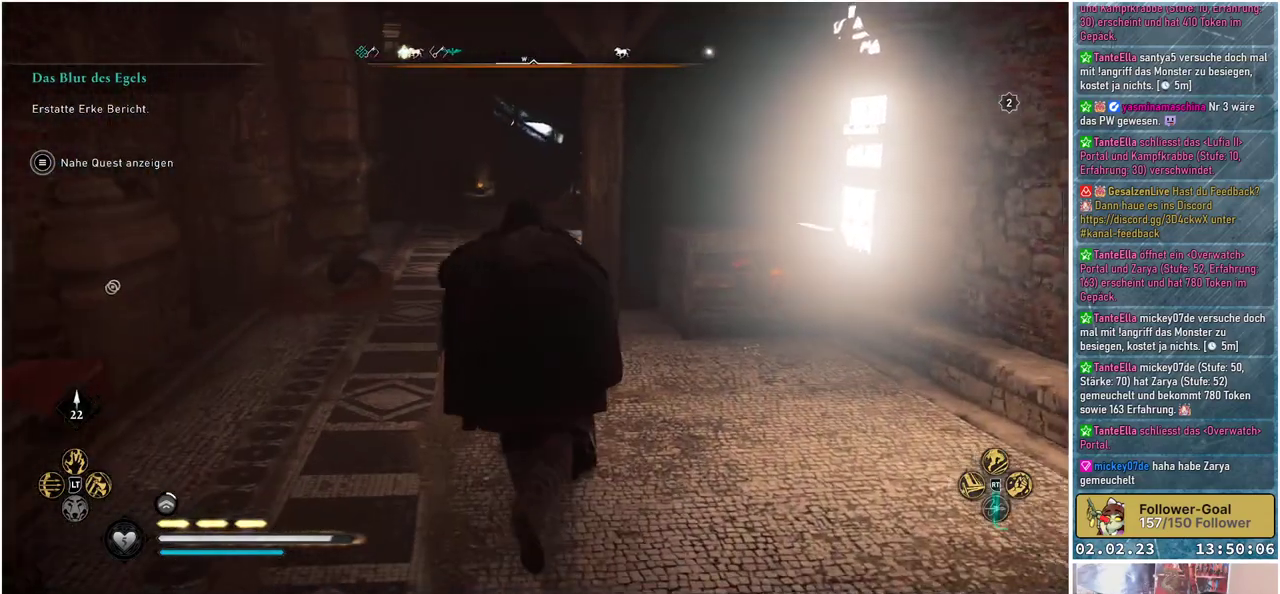
{"buttons": [], "left_stick": "up", "right_stick": "down-right", "events": []}
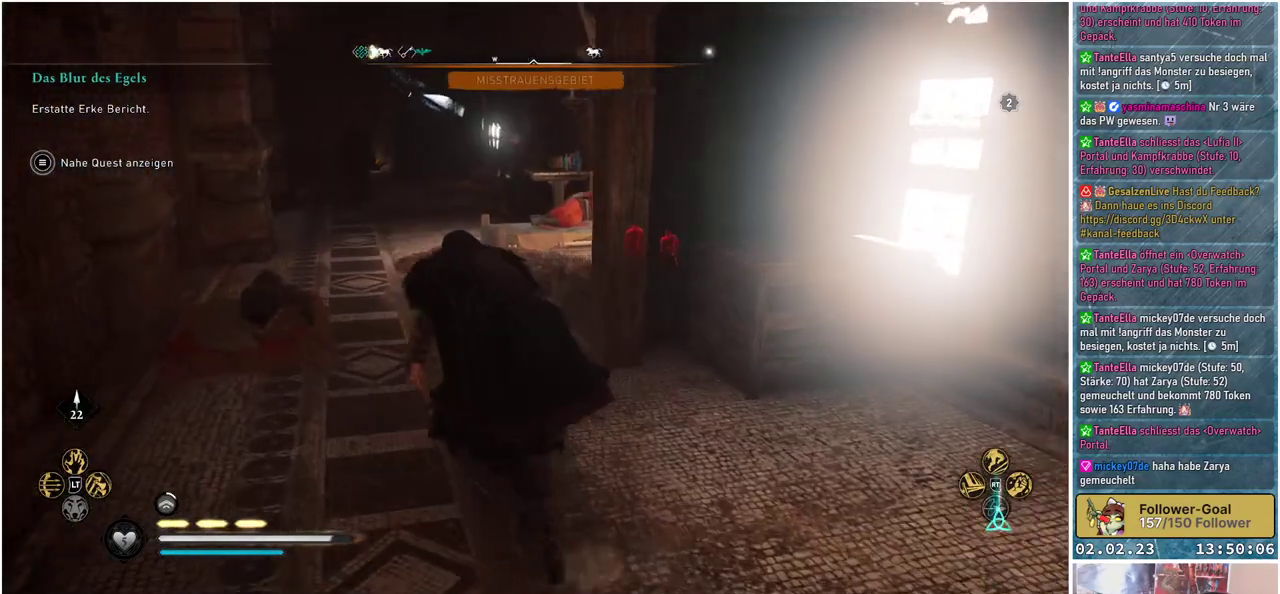
{"buttons": [], "left_stick": "up", "right_stick": "down-right", "events": []}
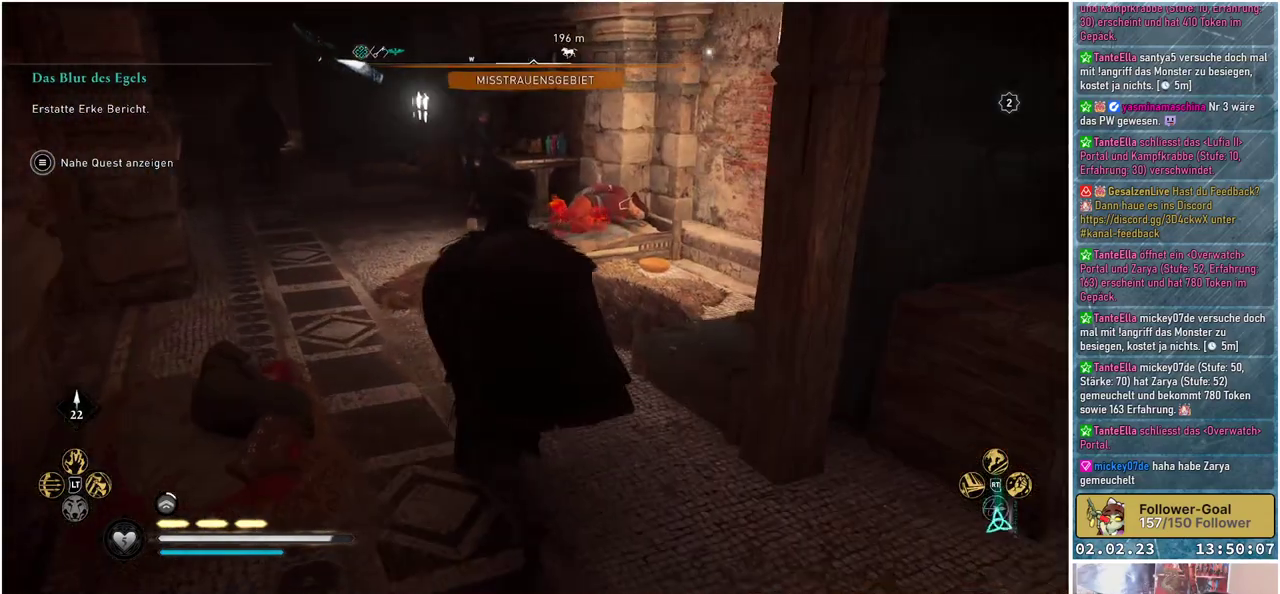
{"buttons": [], "left_stick": "up", "right_stick": "down-right", "events": []}
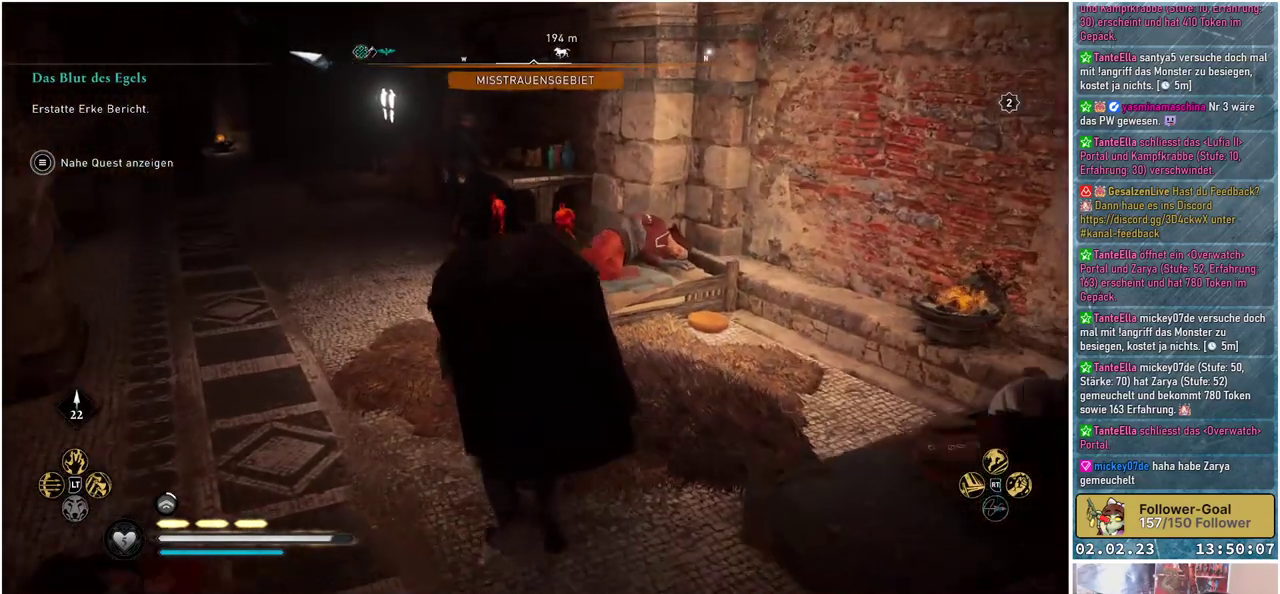
{"buttons": [], "left_stick": "up", "right_stick": "left", "events": [[33, "right_stick", "down-left"], [483, "right_stick", "left"]]}
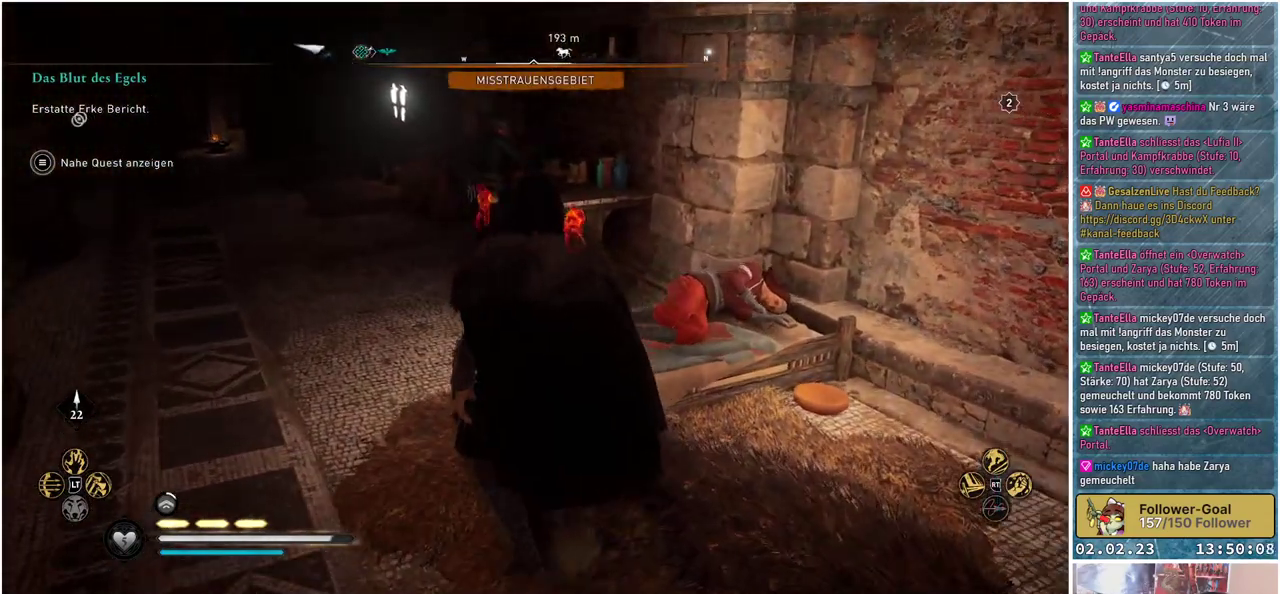
{"buttons": [], "left_stick": "up", "right_stick": "center", "events": [[300, "right_stick", "center"]]}
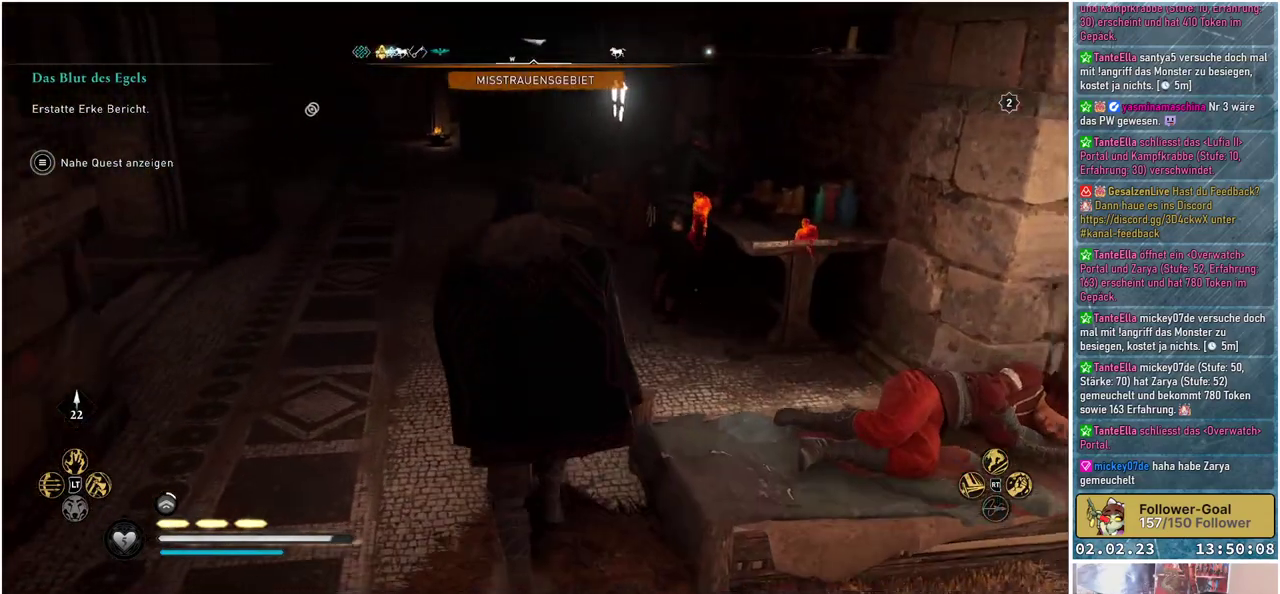
{"buttons": [], "left_stick": "up", "right_stick": "center", "events": []}
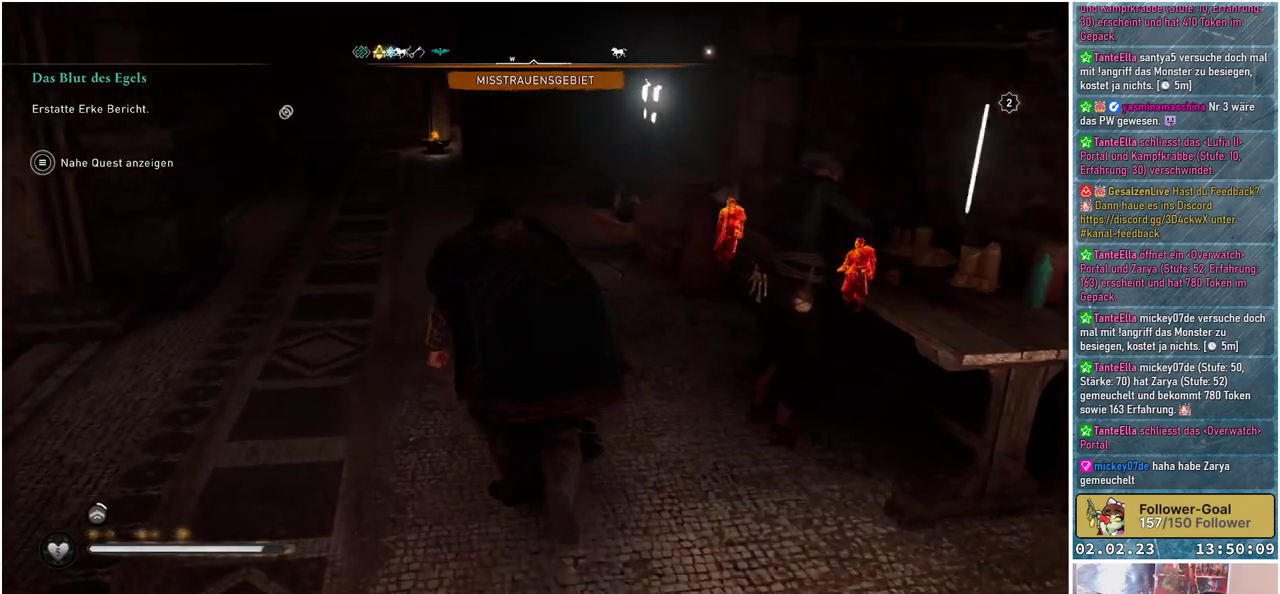
{"buttons": [], "left_stick": "up", "right_stick": "center", "events": []}
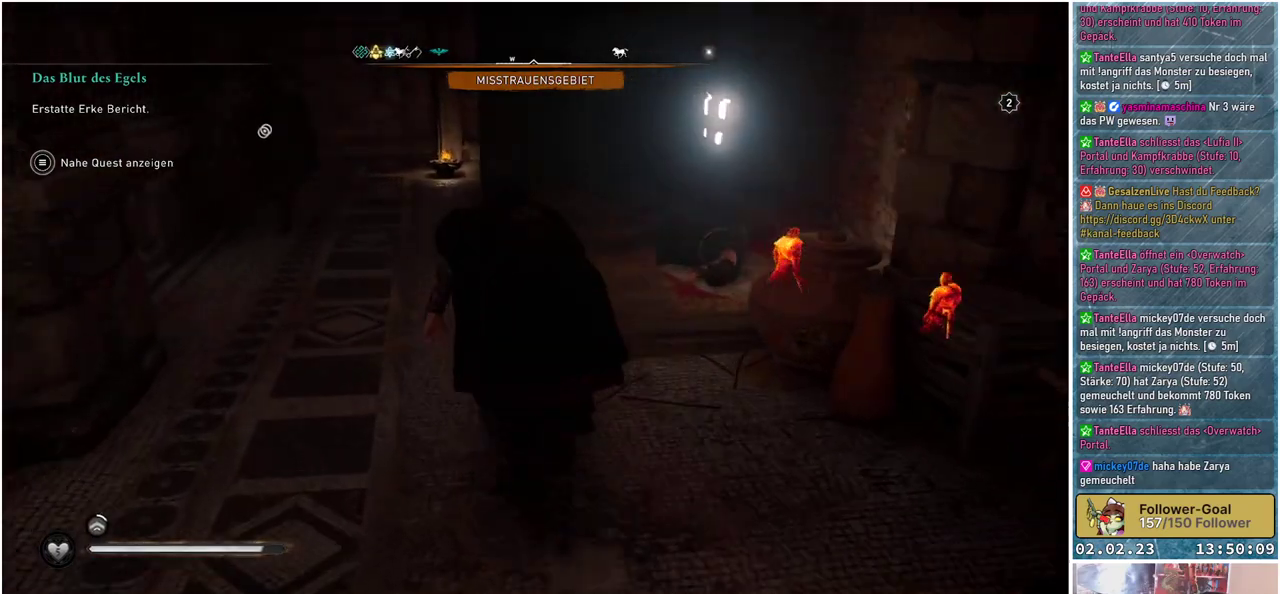
{"buttons": [], "left_stick": "up", "right_stick": "left", "events": [[367, "right_stick", "left"]]}
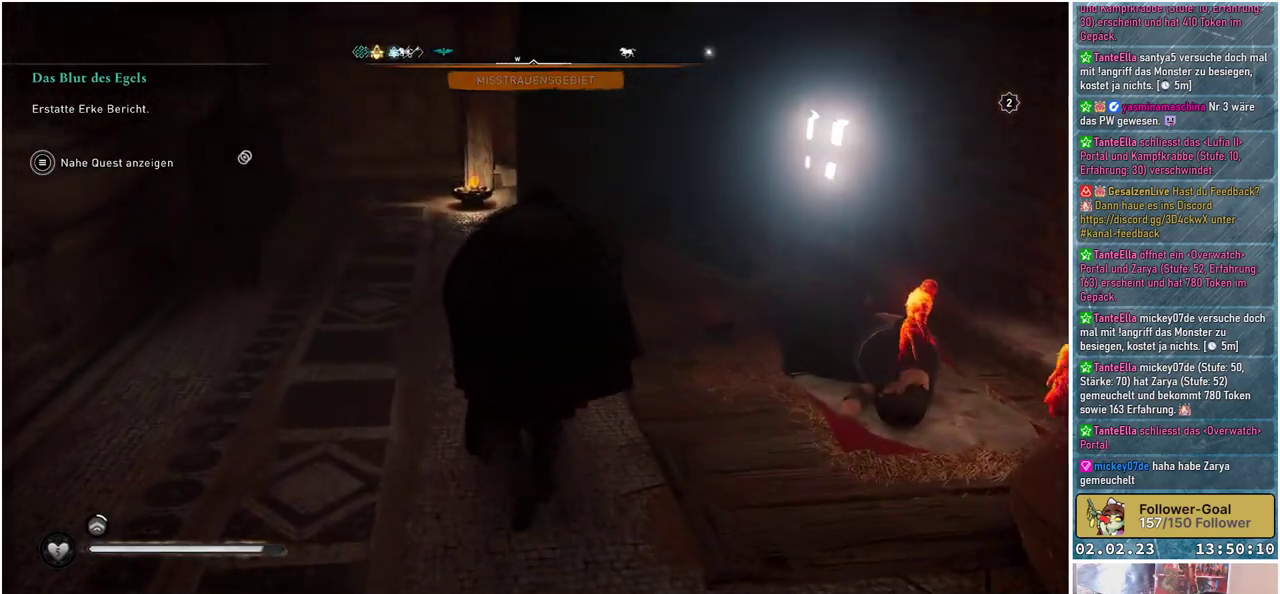
{"buttons": [], "left_stick": "up", "right_stick": "left", "events": []}
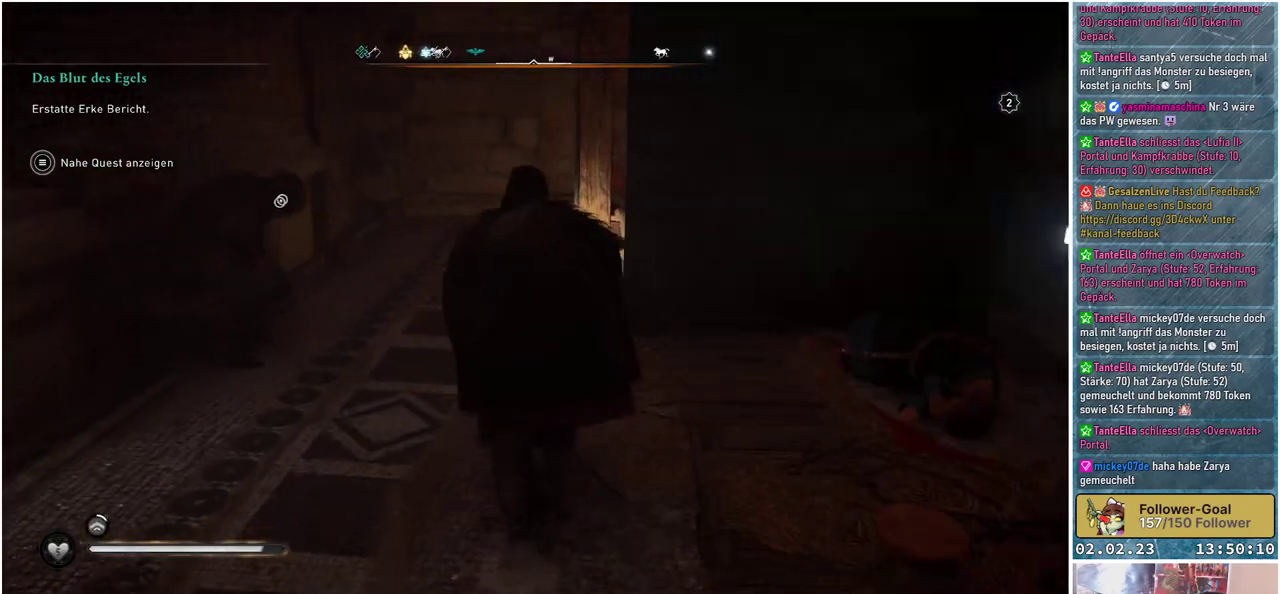
{"buttons": [], "left_stick": "up", "right_stick": "right", "events": [[317, "right_stick", "center"], [433, "right_stick", "right"]]}
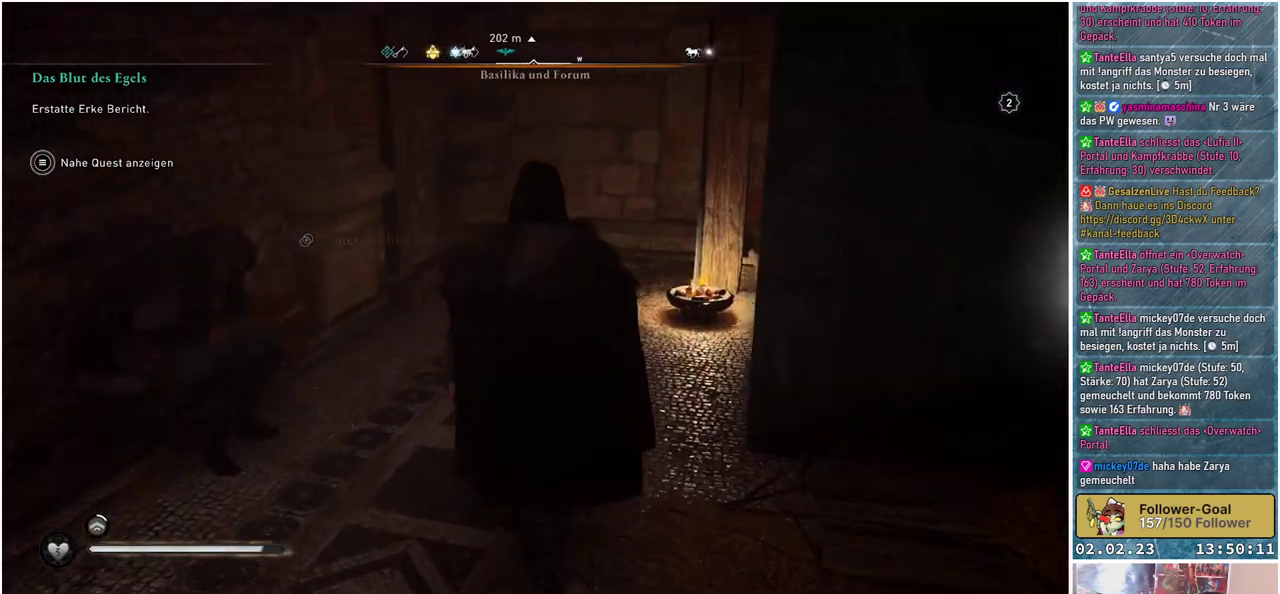
{"buttons": [], "left_stick": "up-left", "right_stick": "right", "events": [[451, "left_stick", "up-left"]]}
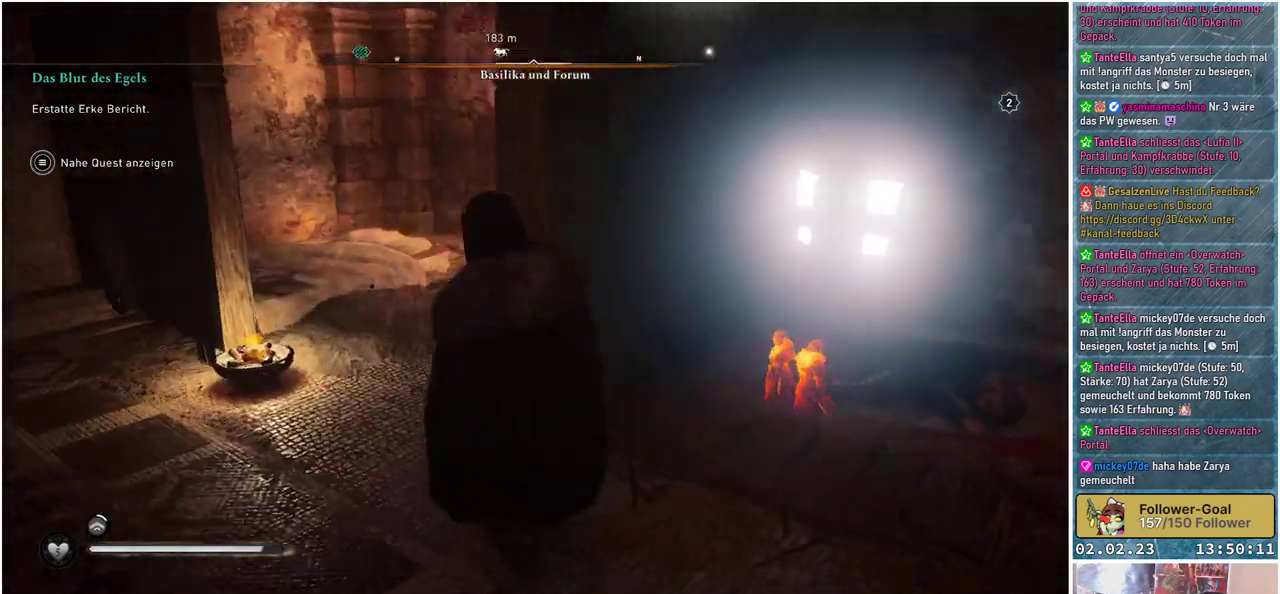
{"buttons": [], "left_stick": "up-left", "right_stick": "right", "events": []}
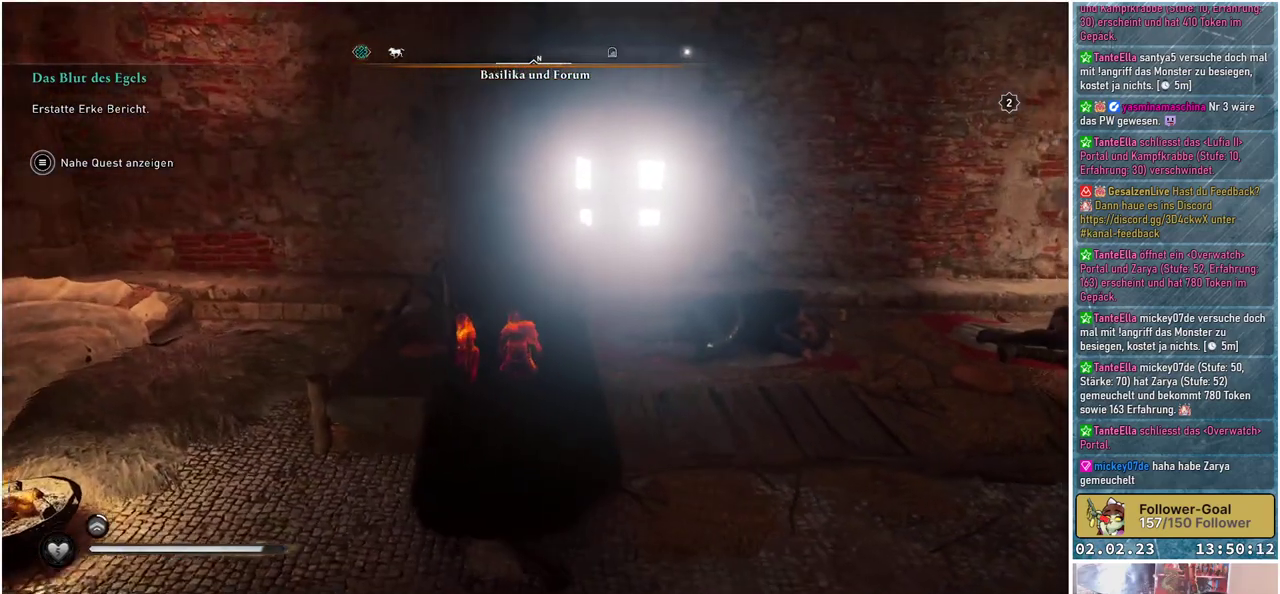
{"buttons": [], "left_stick": "center", "right_stick": "center", "events": [[134, "left_stick", "center"], [484, "right_stick", "center"]]}
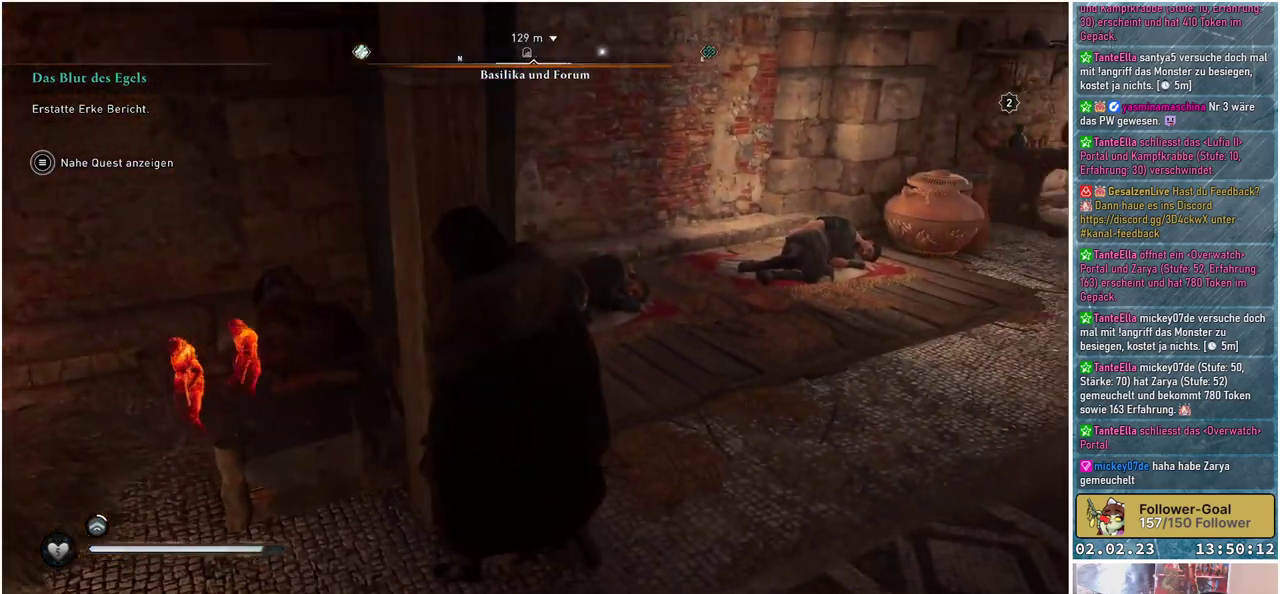
{"buttons": [], "left_stick": "right", "right_stick": "center", "events": [[300, "left_stick", "right"]]}
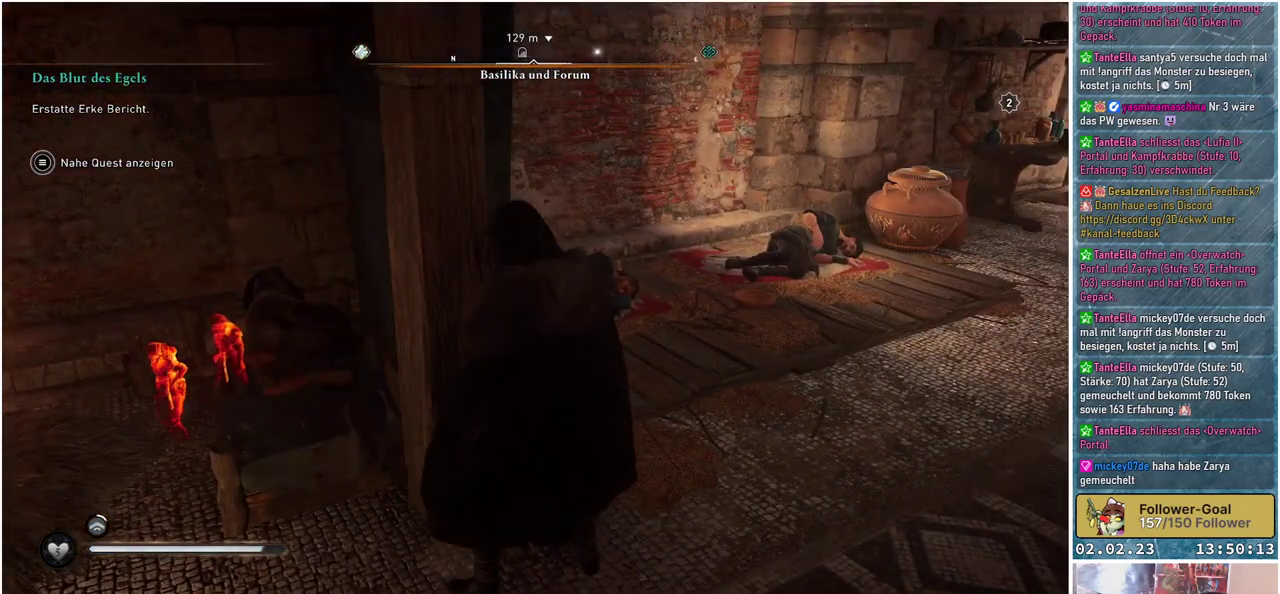
{"buttons": [], "left_stick": "right", "right_stick": "center", "events": []}
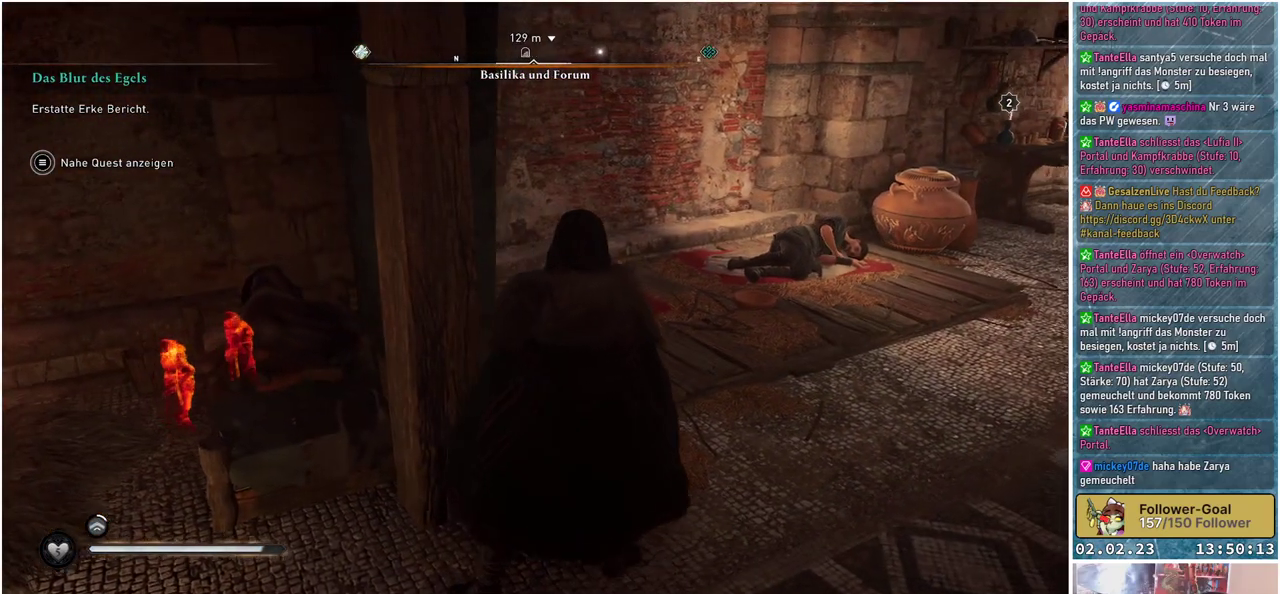
{"buttons": [], "left_stick": "right", "right_stick": "center", "events": []}
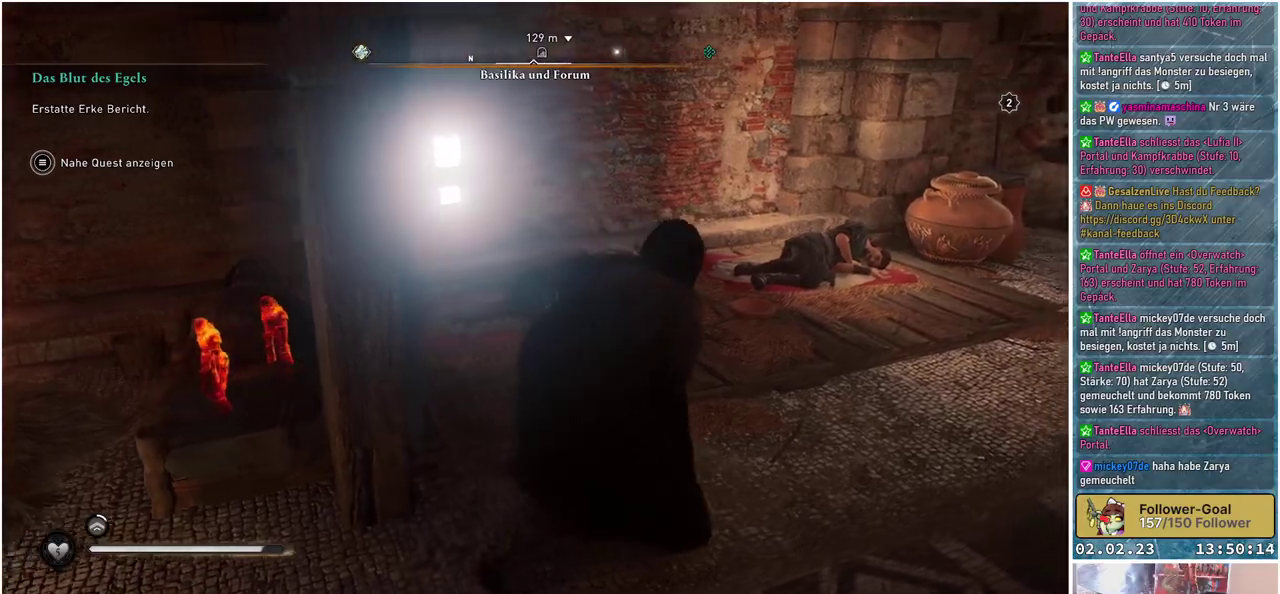
{"buttons": [], "left_stick": "up-right", "right_stick": "right", "events": [[167, "right_stick", "right"], [284, "left_stick", "up-right"]]}
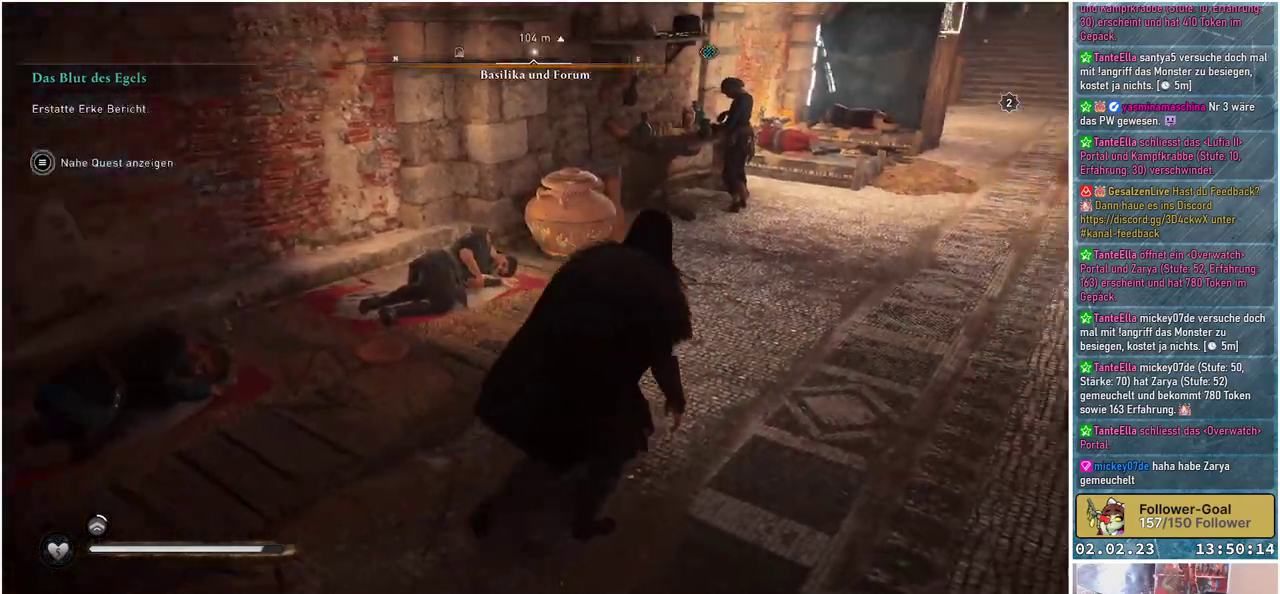
{"buttons": [], "left_stick": "up", "right_stick": "up-right", "events": [[67, "left_stick", "up"], [234, "right_stick", "up-right"]]}
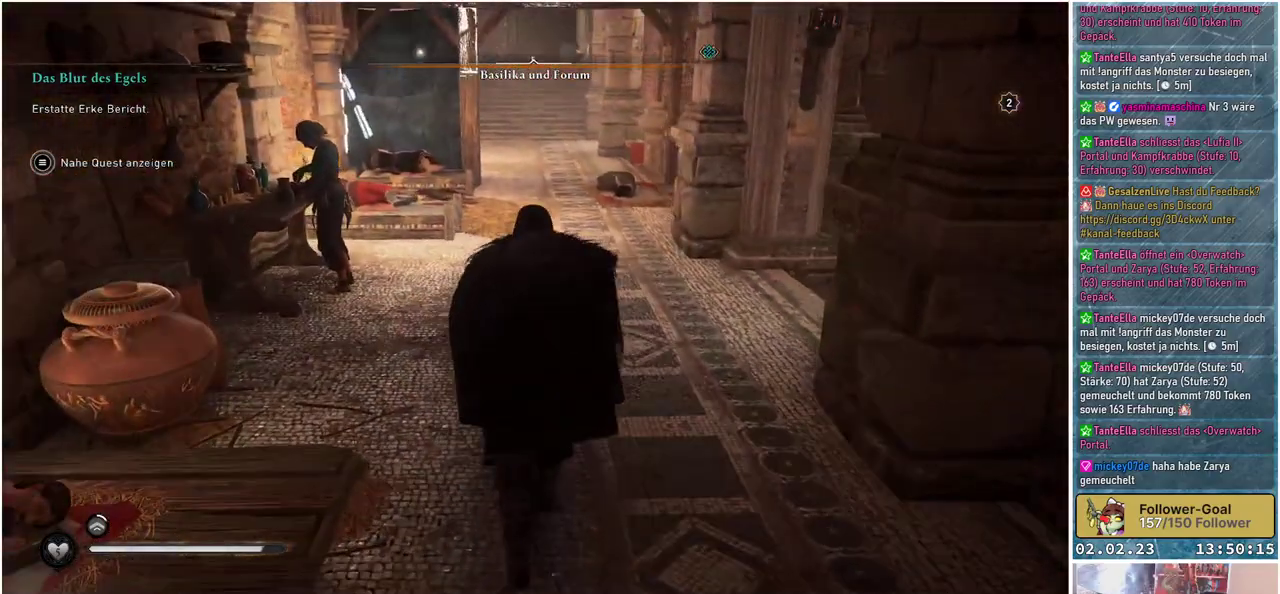
{"buttons": [], "left_stick": "up-right", "right_stick": "right", "events": [[34, "right_stick", "center"], [334, "right_stick", "right"], [501, "left_stick", "up-right"]]}
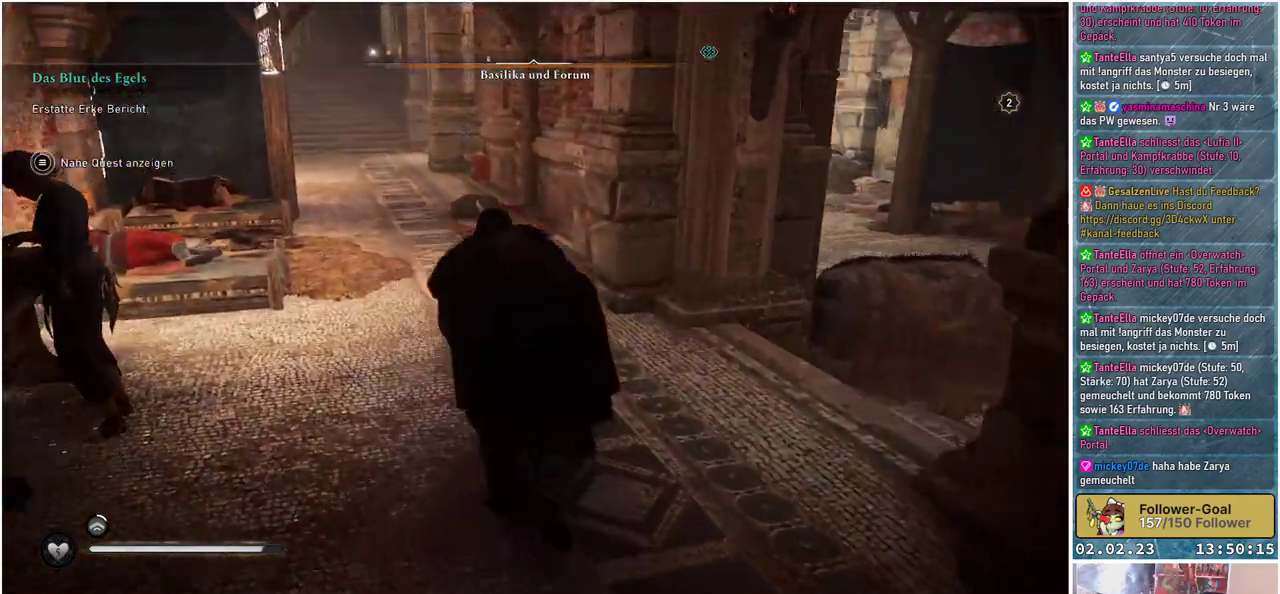
{"buttons": [], "left_stick": "up", "right_stick": "right", "events": [[500, "left_stick", "up"]]}
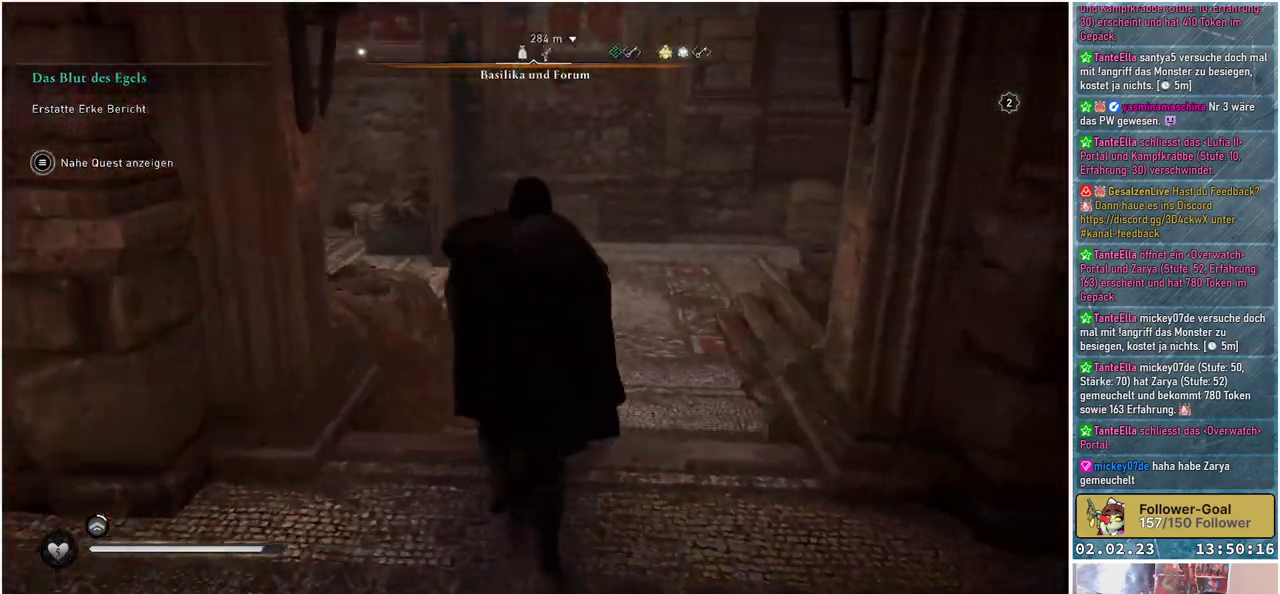
{"buttons": [], "left_stick": "up", "right_stick": "center", "events": [[17, "right_stick", "center"]]}
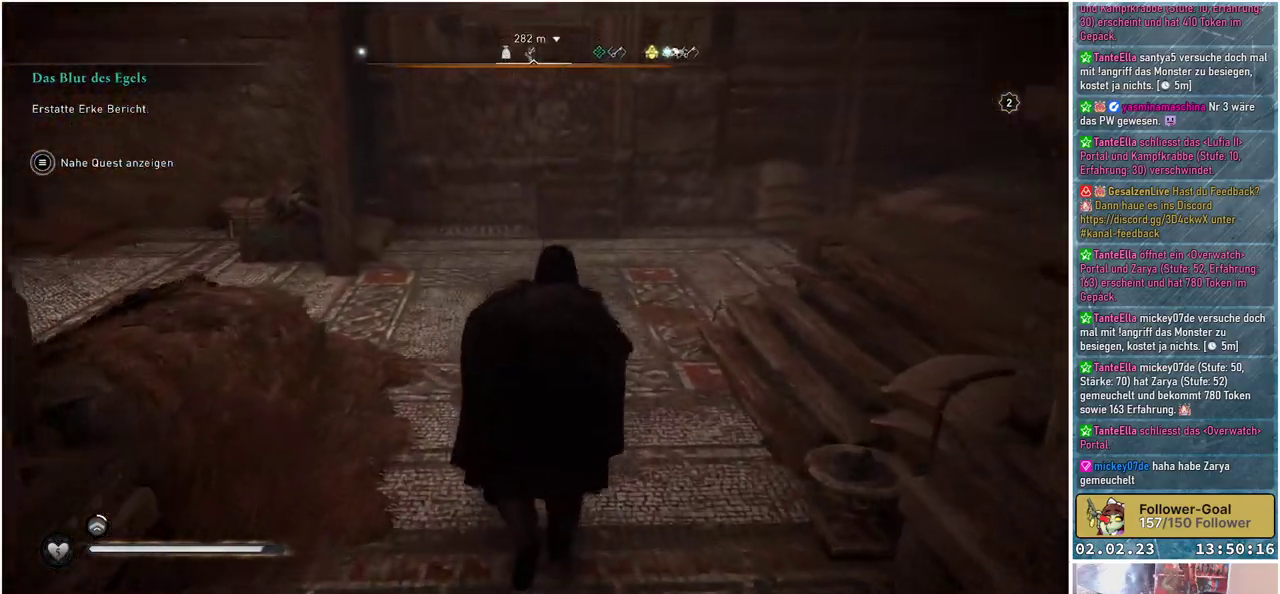
{"buttons": [], "left_stick": "up-left", "right_stick": "left", "events": [[150, "right_stick", "left"], [183, "left_stick", "up-left"]]}
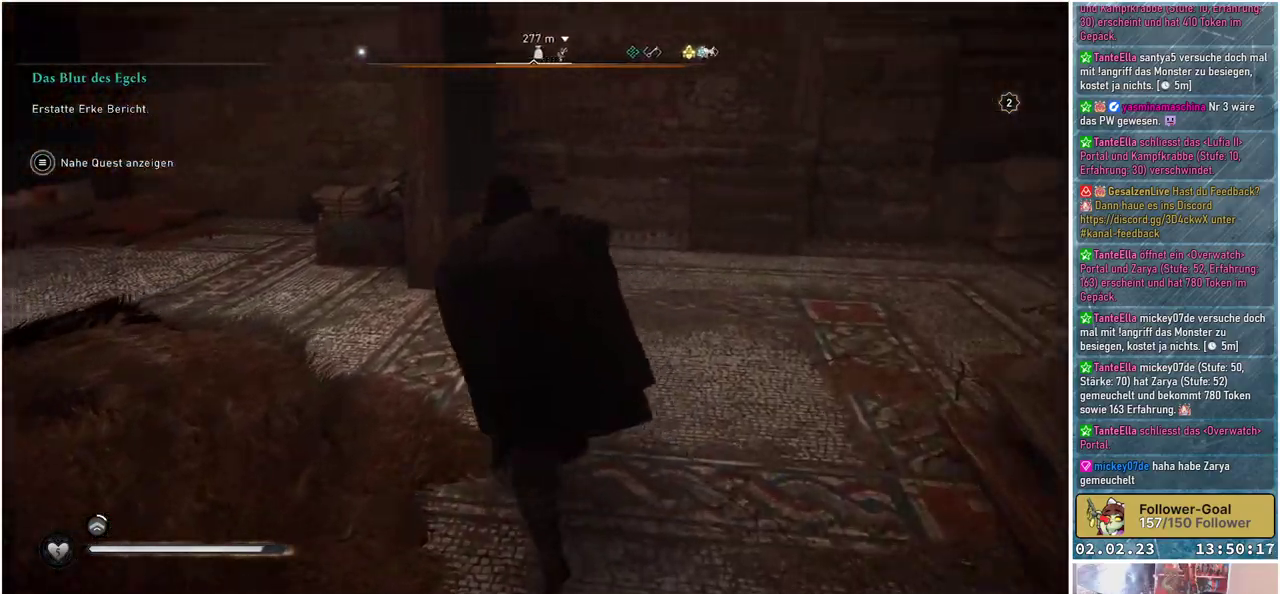
{"buttons": [], "left_stick": "up-left", "right_stick": "left", "events": []}
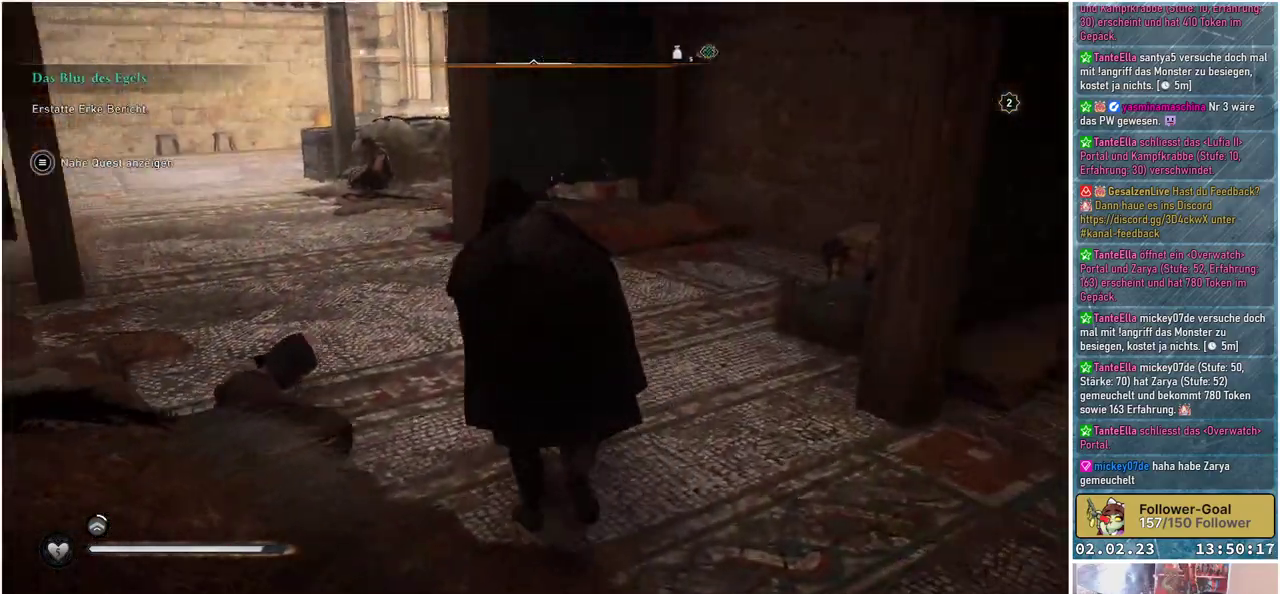
{"buttons": [], "left_stick": "up", "right_stick": "center", "events": [[117, "right_stick", "center"], [133, "left_stick", "up"]]}